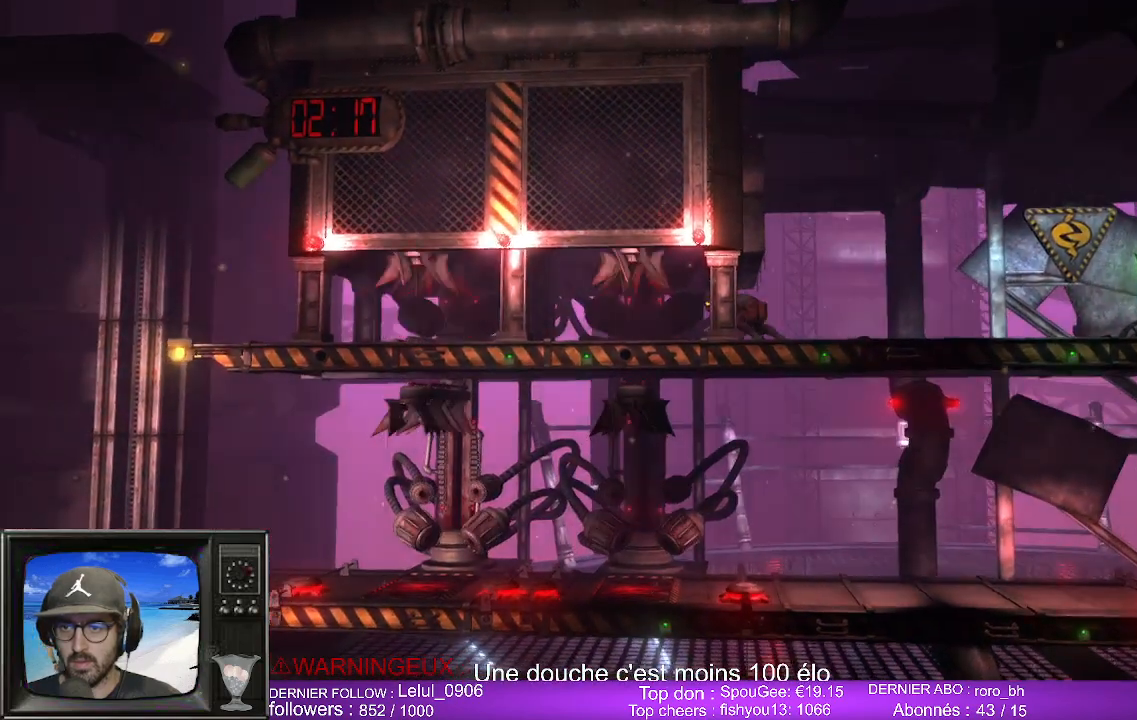
Gameplay with a controller (Xbox layout); each line is a JSON object with the inputs held at the frame after it (dt_ms = milliseconds from this image to that frame). "events" lists button and stick changes between this image and that frame as [ms after this image, input, new state], when the widget could be followed in between.
{"dt_ms": 500, "buttons": [], "left_stick": "center", "right_stick": "center", "events": []}
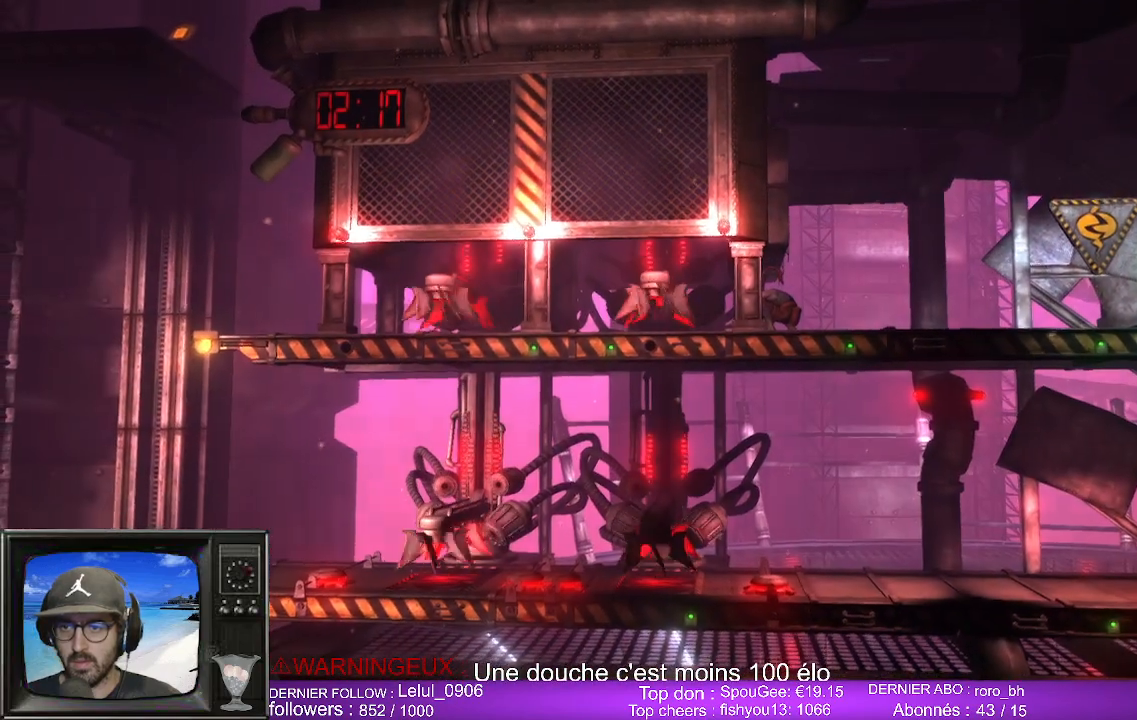
{"dt_ms": 500, "buttons": [], "left_stick": "center", "right_stick": "center", "events": [[333, "left_stick", "left"], [500, "left_stick", "center"]]}
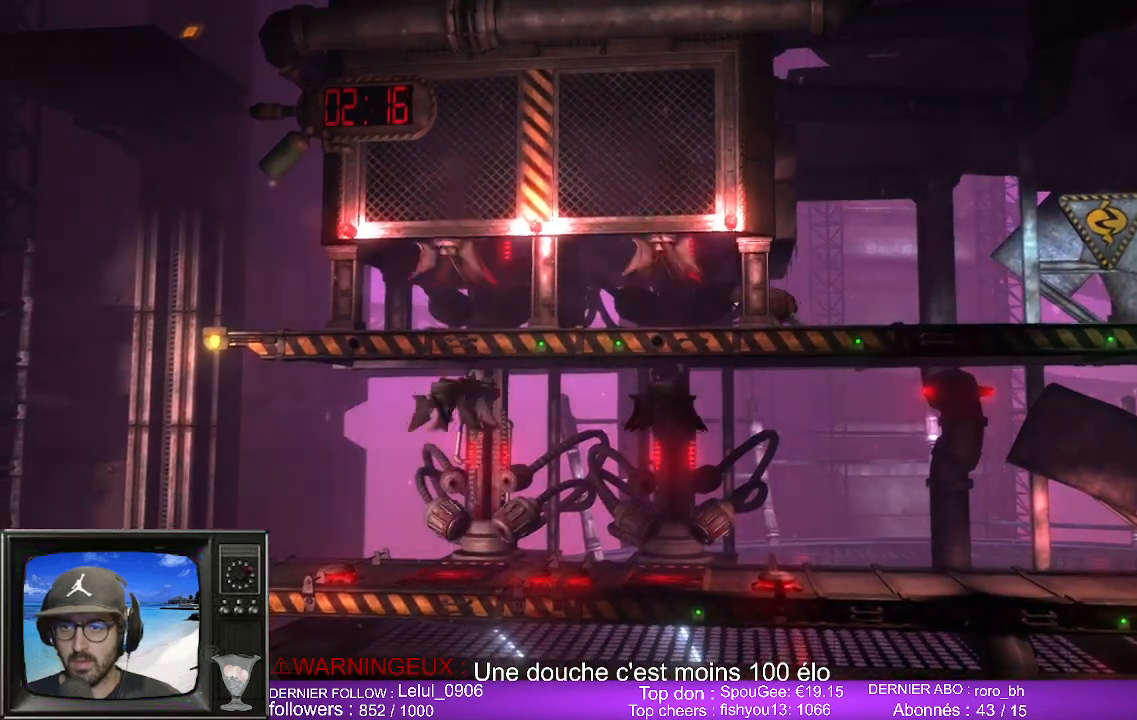
{"dt_ms": 500, "buttons": [], "left_stick": "center", "right_stick": "center", "events": []}
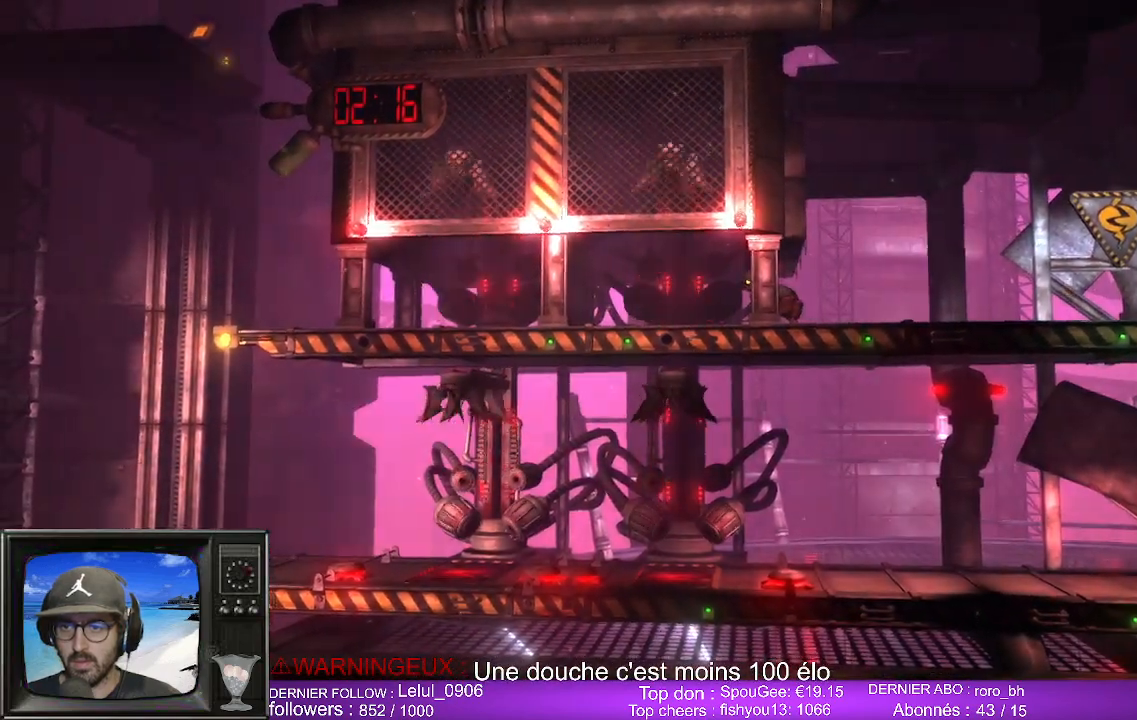
{"dt_ms": 500, "buttons": [], "left_stick": "center", "right_stick": "center", "events": []}
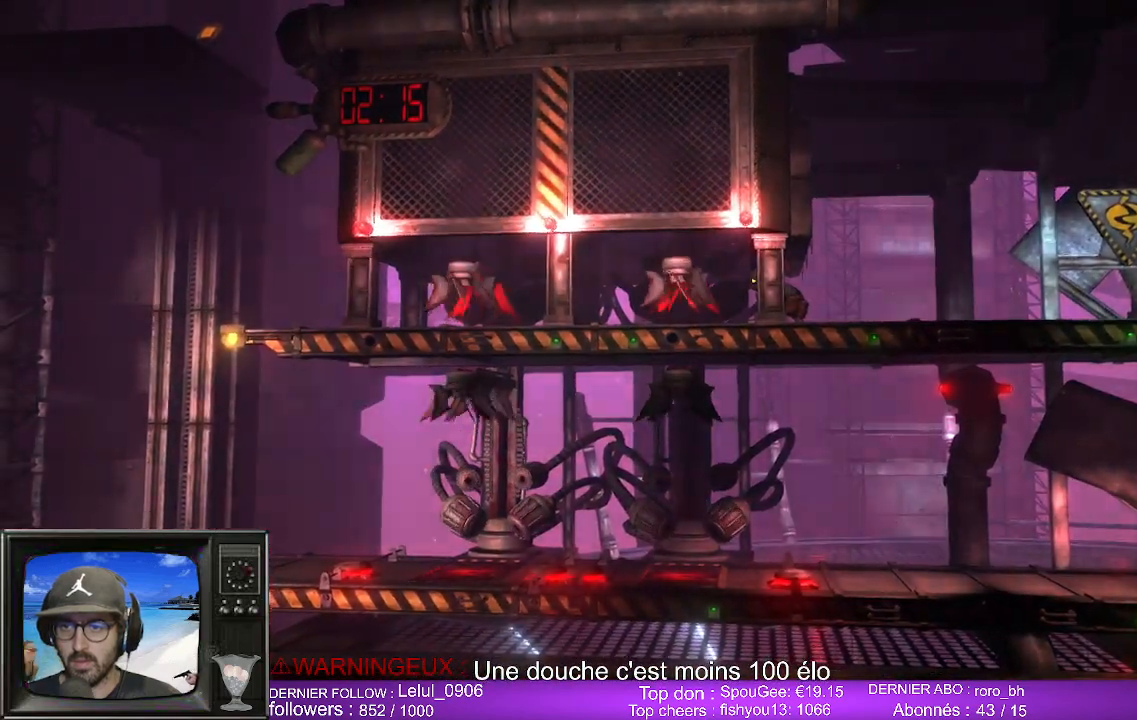
{"dt_ms": 500, "buttons": [], "left_stick": "center", "right_stick": "center", "events": []}
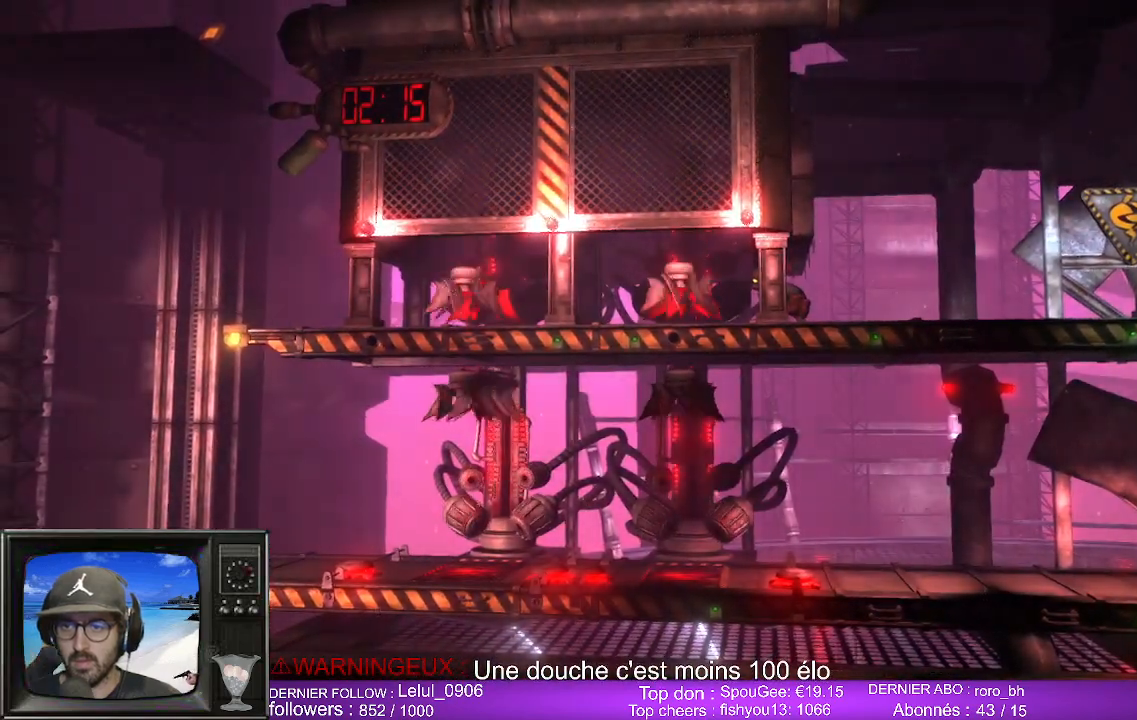
{"dt_ms": 500, "buttons": [], "left_stick": "left", "right_stick": "center", "events": [[17, "left_stick", "left"]]}
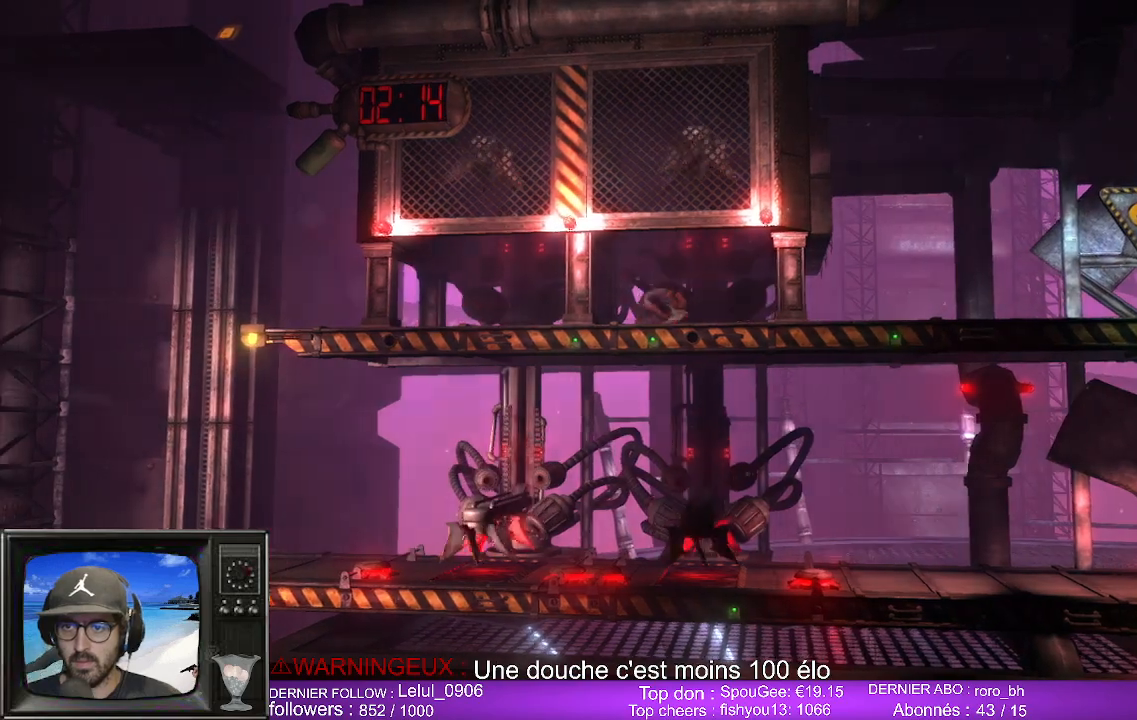
{"dt_ms": 500, "buttons": [], "left_stick": "center", "right_stick": "center", "events": [[200, "left_stick", "center"]]}
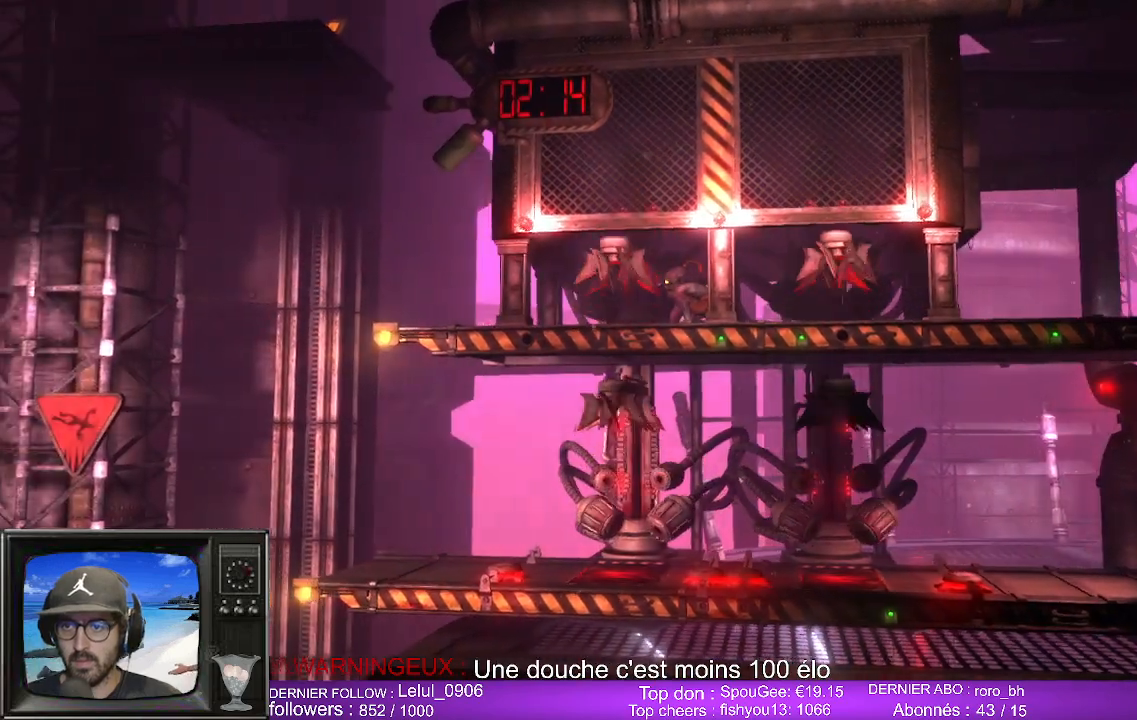
{"dt_ms": 500, "buttons": [], "left_stick": "center", "right_stick": "center", "events": []}
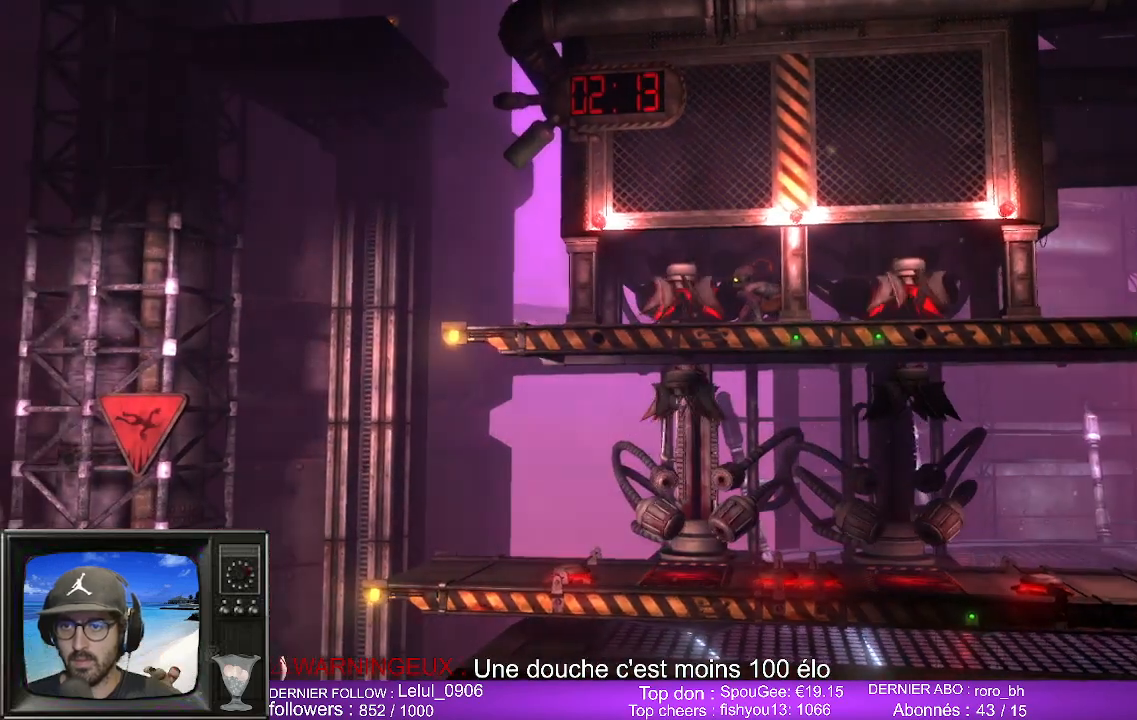
{"dt_ms": 500, "buttons": [], "left_stick": "center", "right_stick": "center", "events": []}
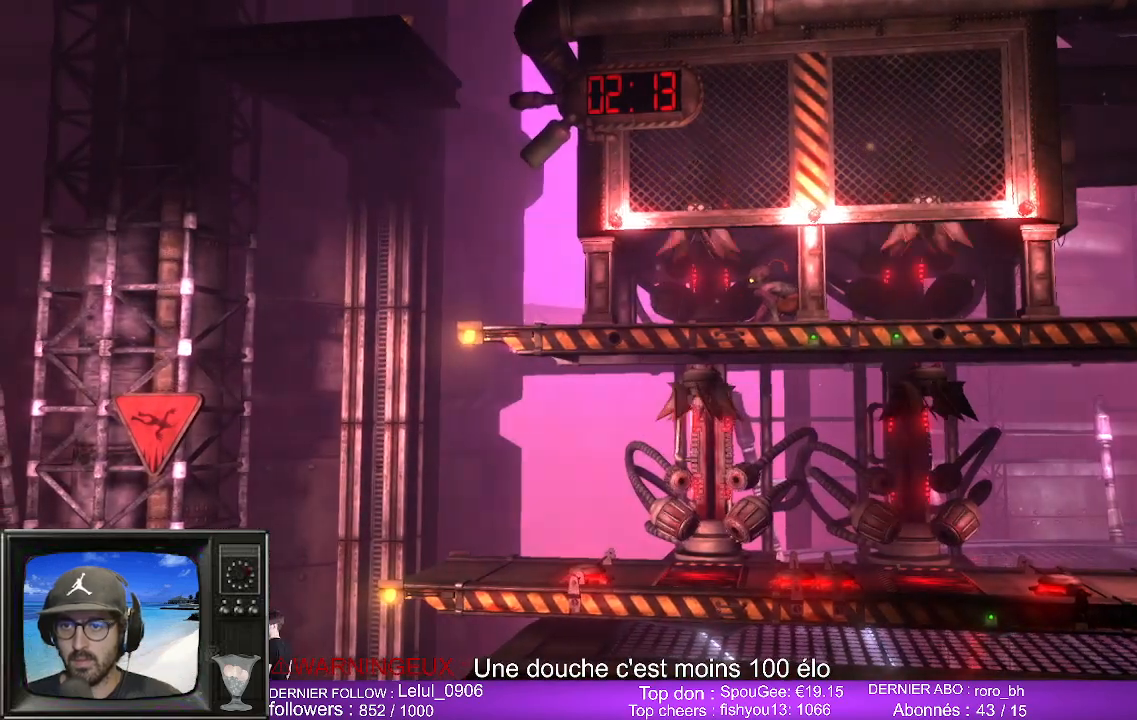
{"dt_ms": 500, "buttons": [], "left_stick": "center", "right_stick": "center", "events": []}
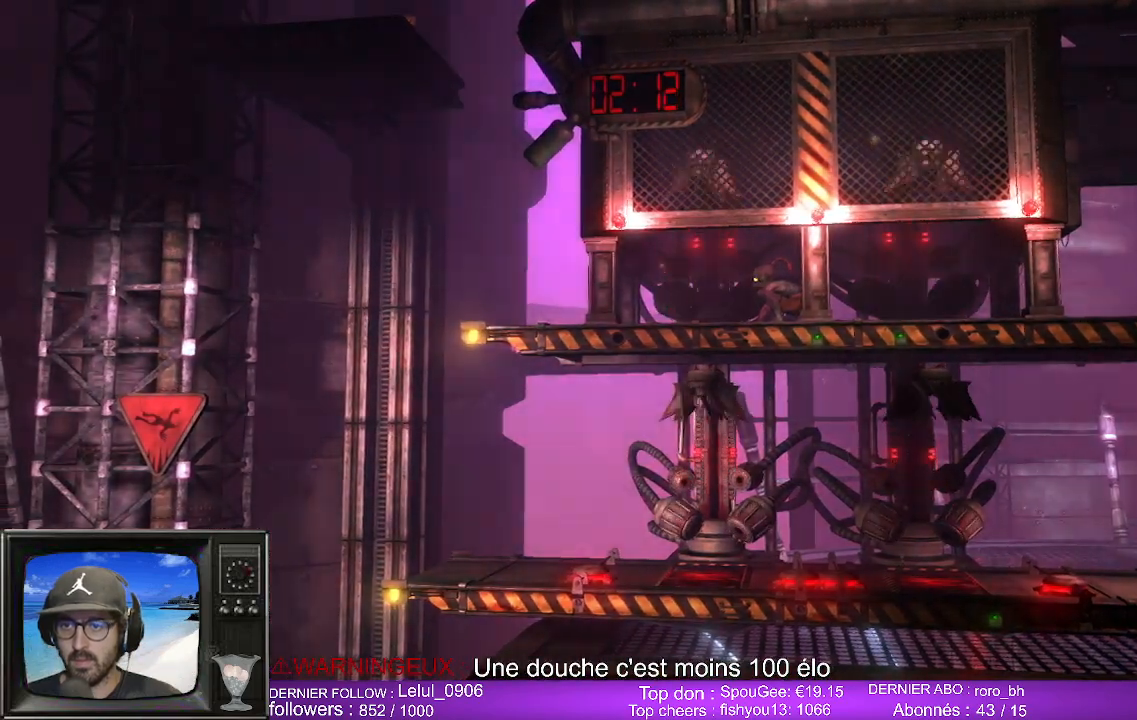
{"dt_ms": 500, "buttons": [], "left_stick": "center", "right_stick": "center", "events": []}
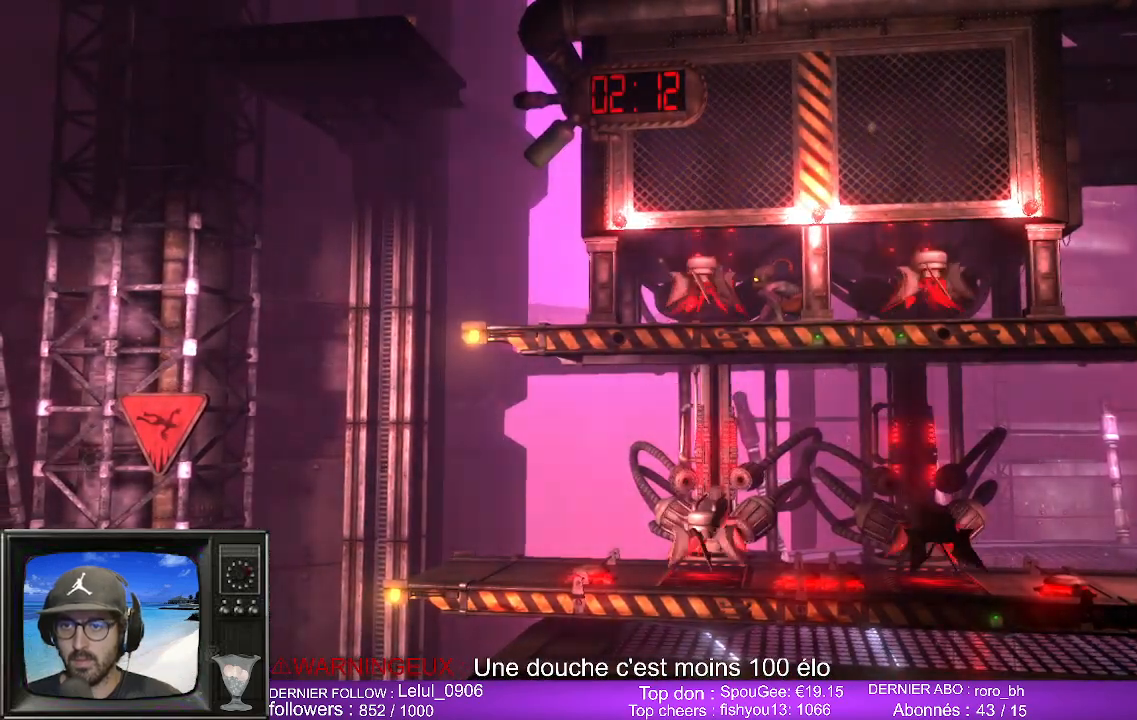
{"dt_ms": 500, "buttons": [], "left_stick": "center", "right_stick": "center", "events": []}
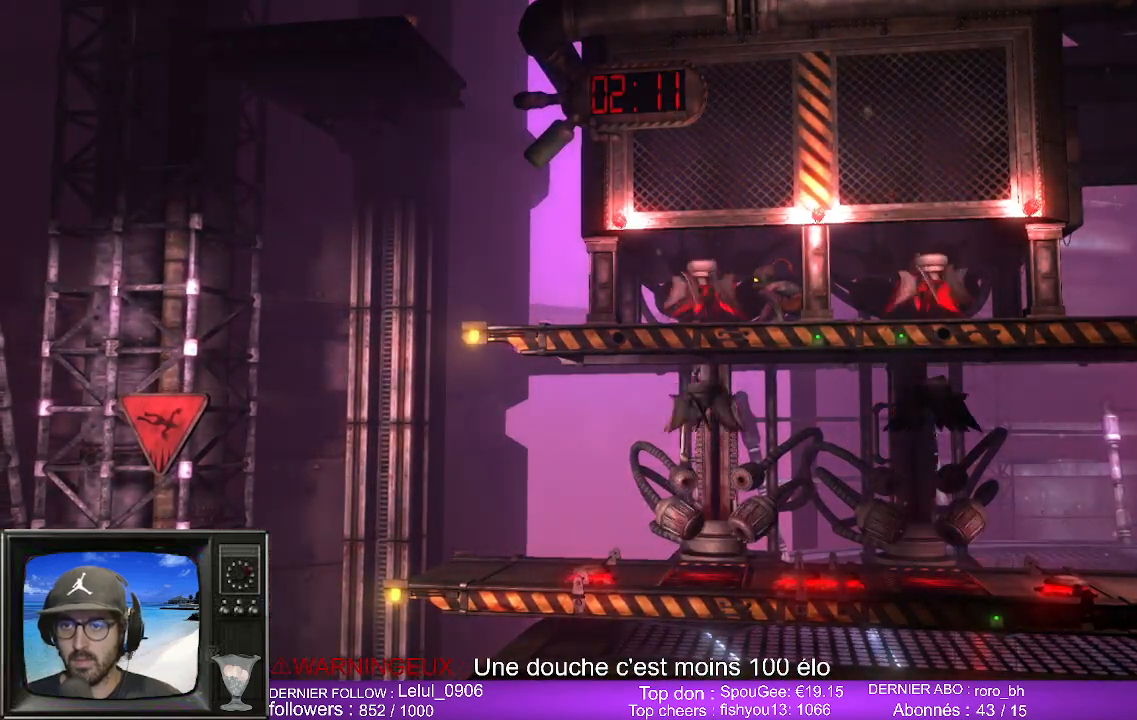
{"dt_ms": 500, "buttons": [], "left_stick": "left", "right_stick": "center", "events": [[167, "left_stick", "left"]]}
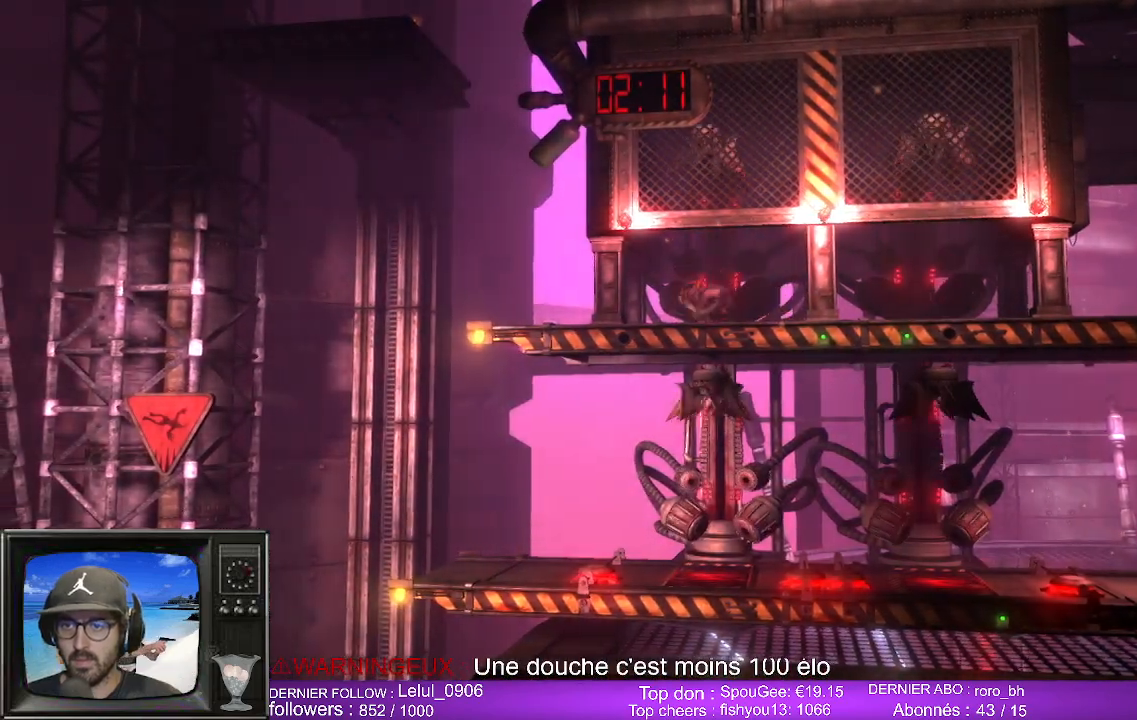
{"dt_ms": 500, "buttons": [], "left_stick": "center", "right_stick": "center", "events": [[400, "left_stick", "center"]]}
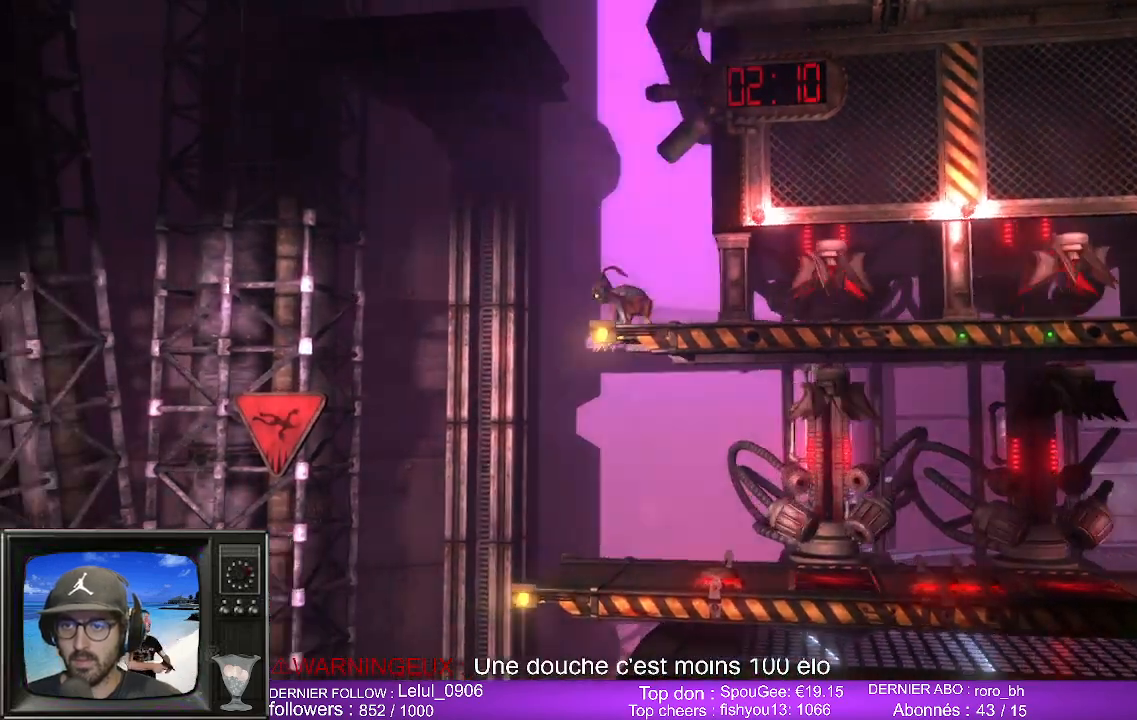
{"dt_ms": 500, "buttons": [], "left_stick": "center", "right_stick": "center", "events": [[367, "left_stick", "left"], [467, "left_stick", "center"]]}
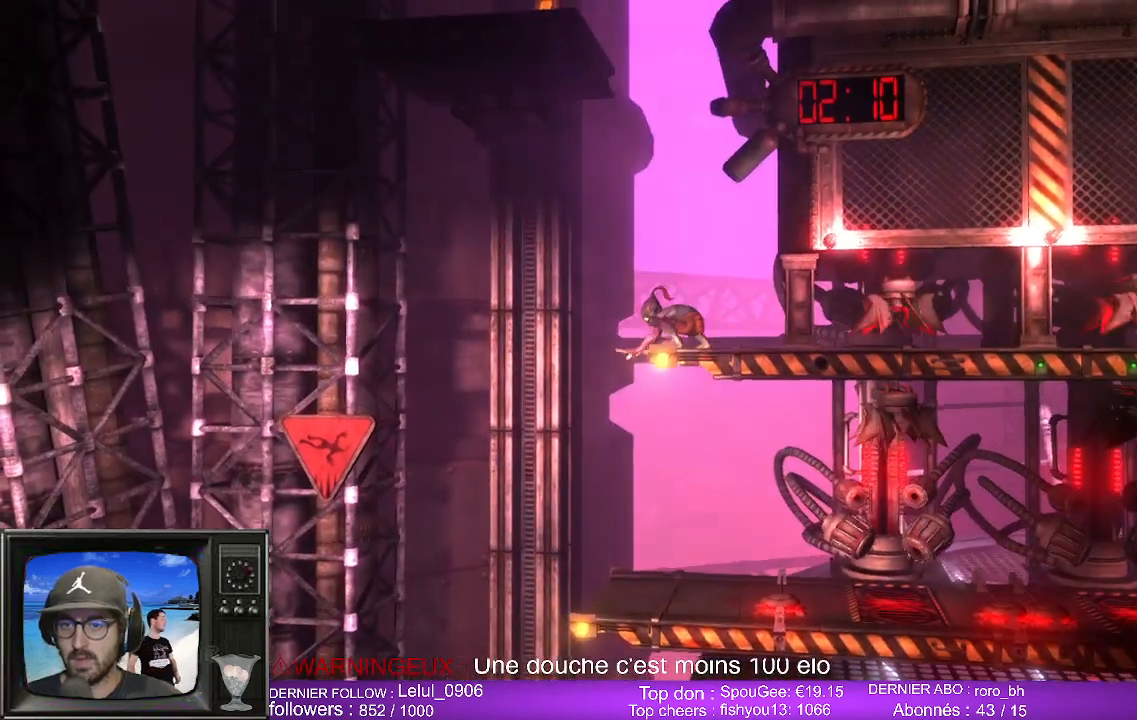
{"dt_ms": 500, "buttons": [], "left_stick": "center", "right_stick": "center", "events": [[200, "left_stick", "down"], [450, "left_stick", "center"]]}
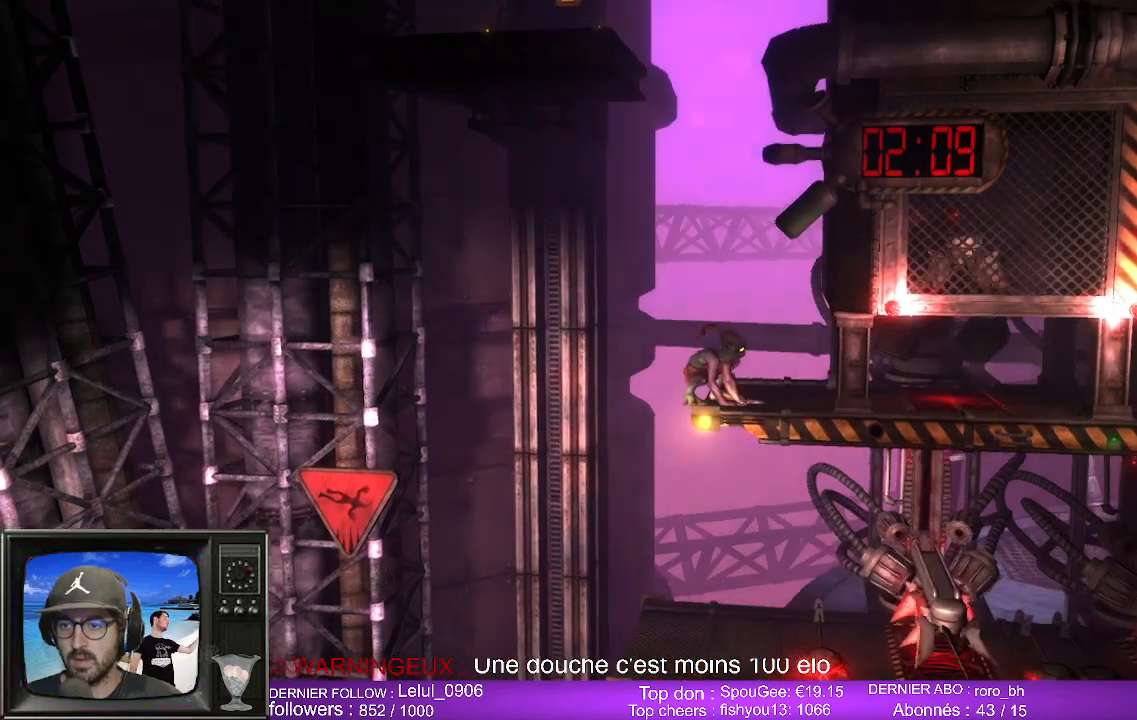
{"dt_ms": 500, "buttons": [], "left_stick": "center", "right_stick": "center", "events": [[250, "left_stick", "down"], [467, "left_stick", "center"]]}
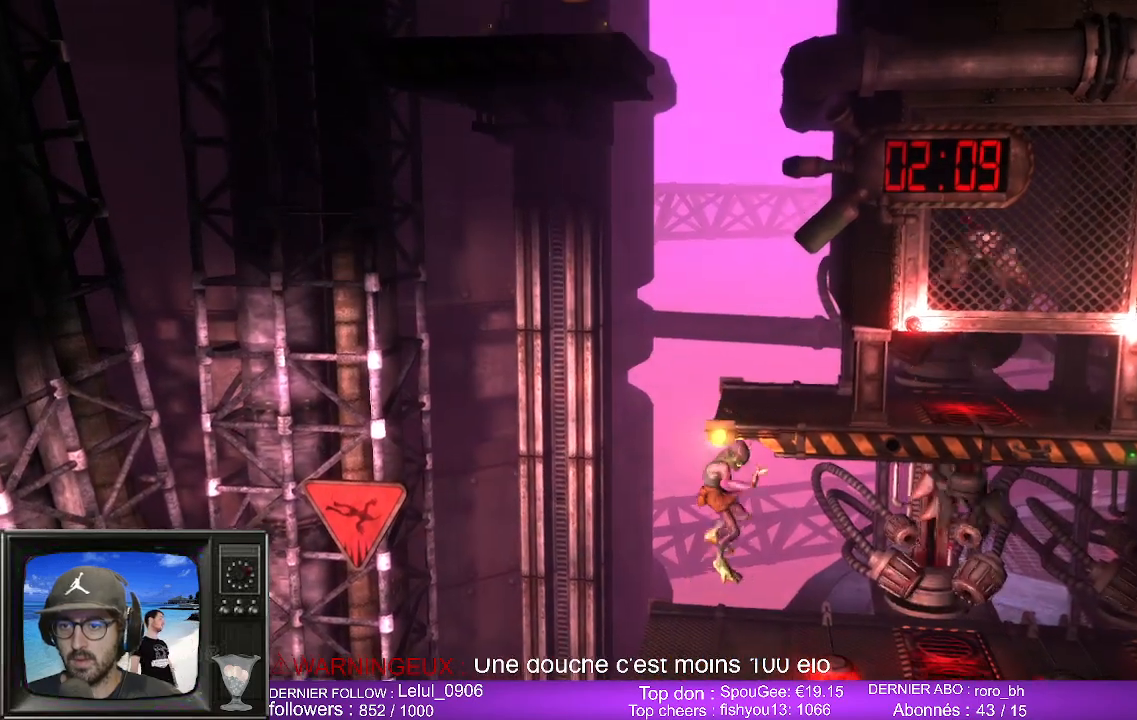
{"dt_ms": 500, "buttons": [], "left_stick": "center", "right_stick": "center", "events": []}
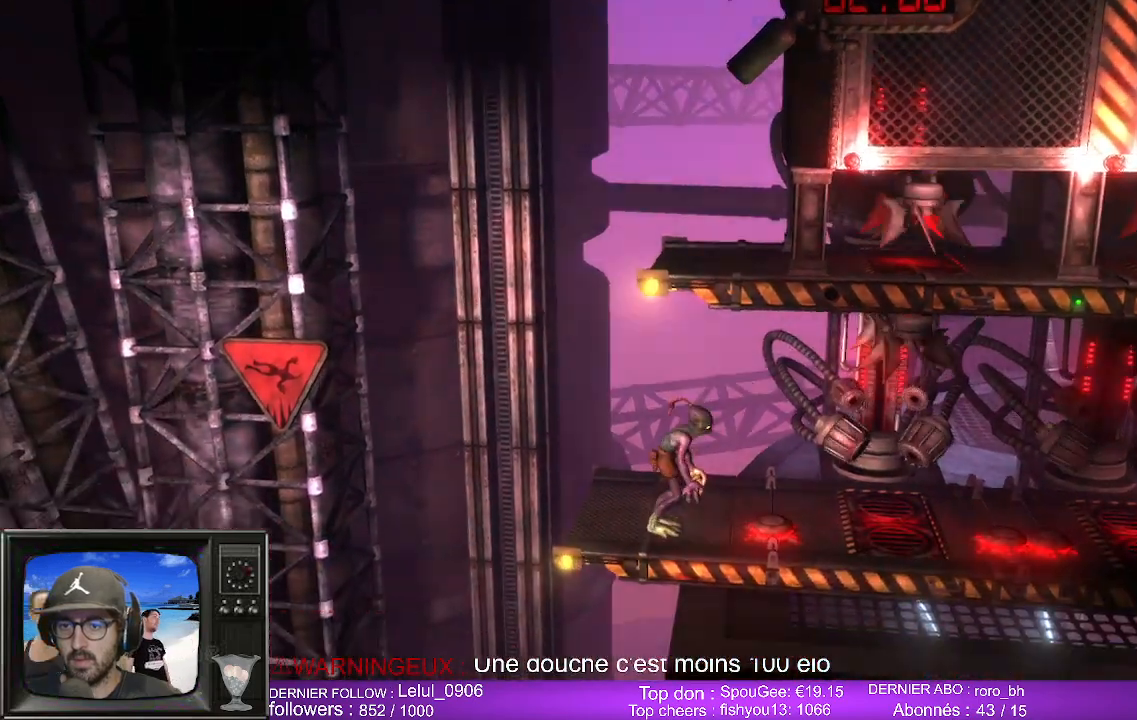
{"dt_ms": 500, "buttons": [], "left_stick": "center", "right_stick": "center", "events": []}
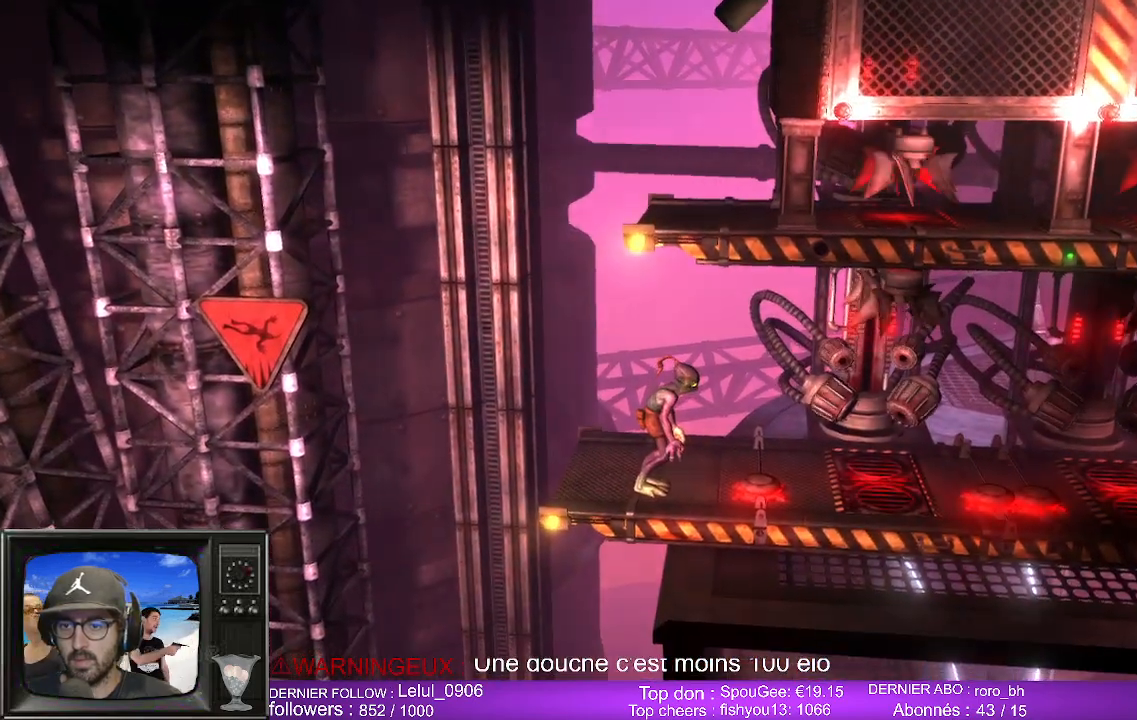
{"dt_ms": 500, "buttons": ["L1"], "left_stick": "center", "right_stick": "center", "events": [[300, "L1", "down"]]}
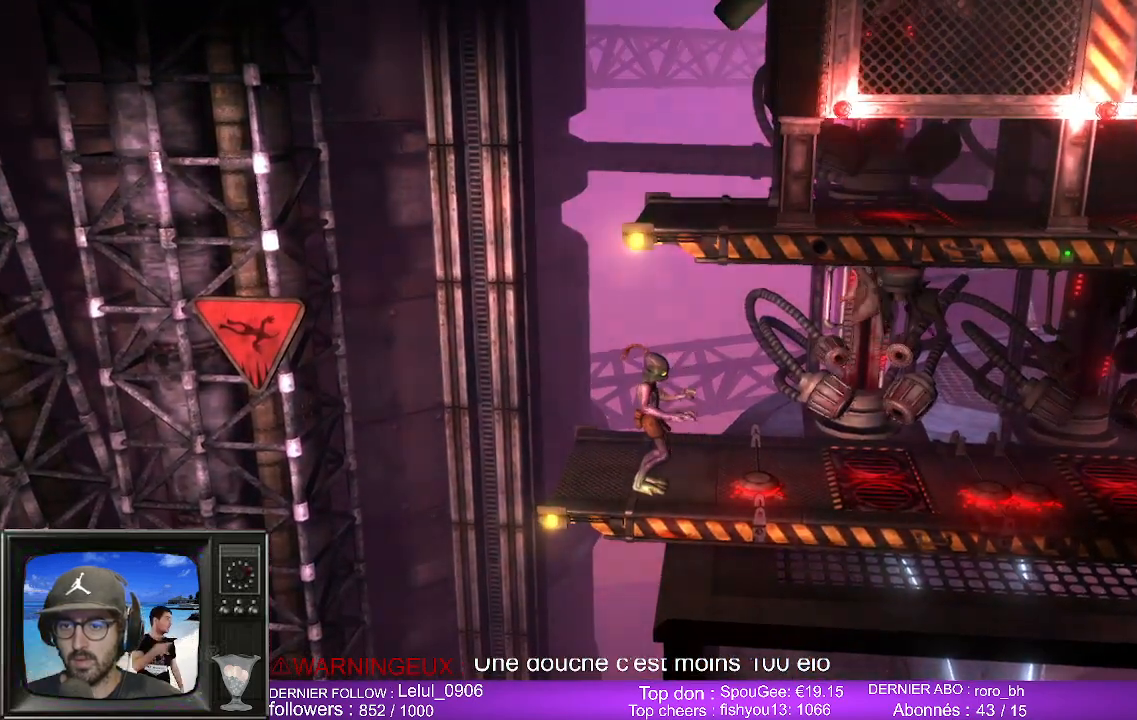
{"dt_ms": 500, "buttons": ["L1"], "left_stick": "center", "right_stick": "center", "events": []}
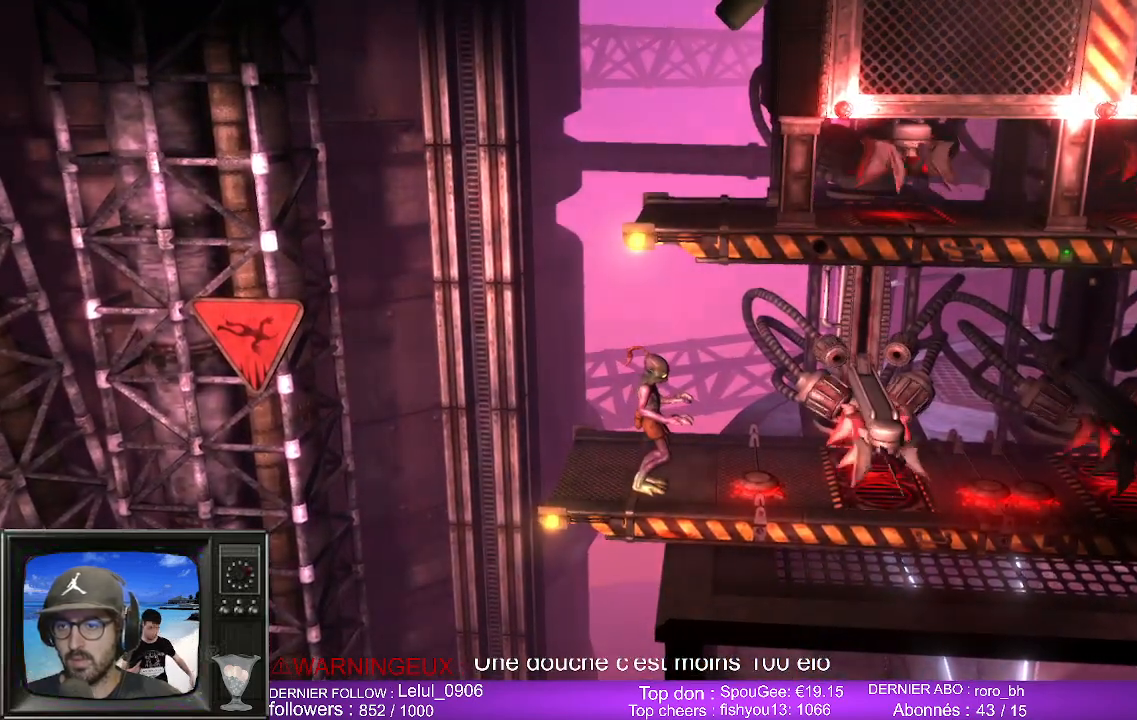
{"dt_ms": 1000, "buttons": ["L1"], "left_stick": "center", "right_stick": "center"}
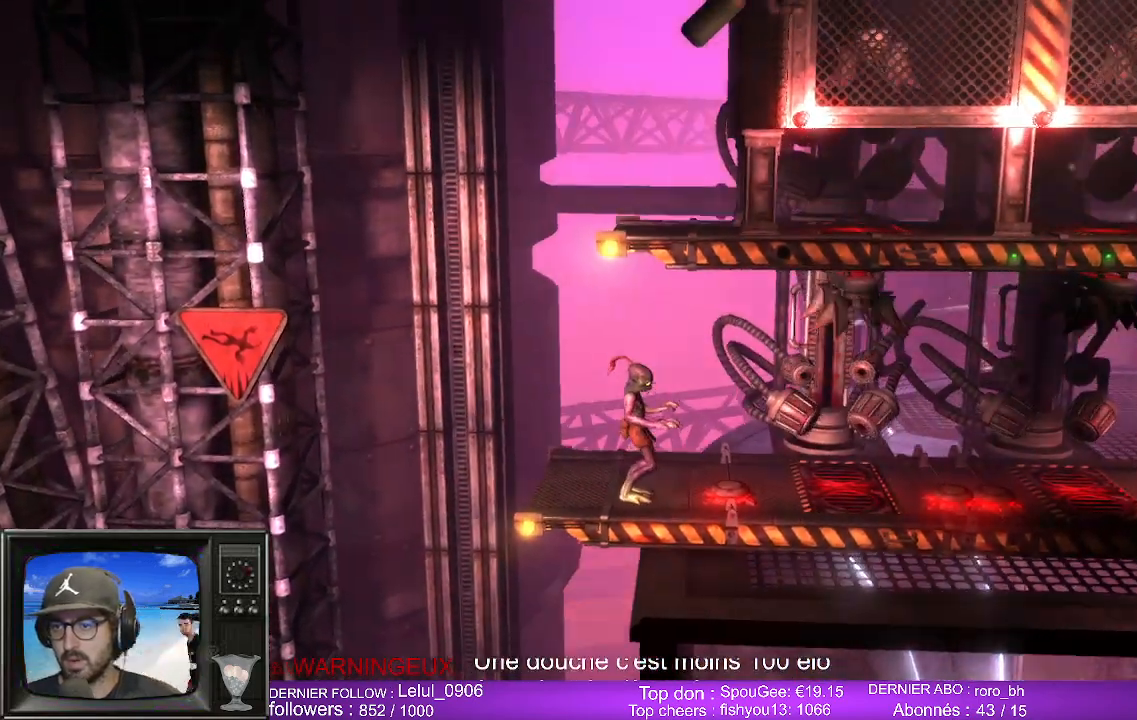
{"dt_ms": 500, "buttons": ["L1"], "left_stick": "left", "right_stick": "center", "events": [[200, "left_stick", "left"]]}
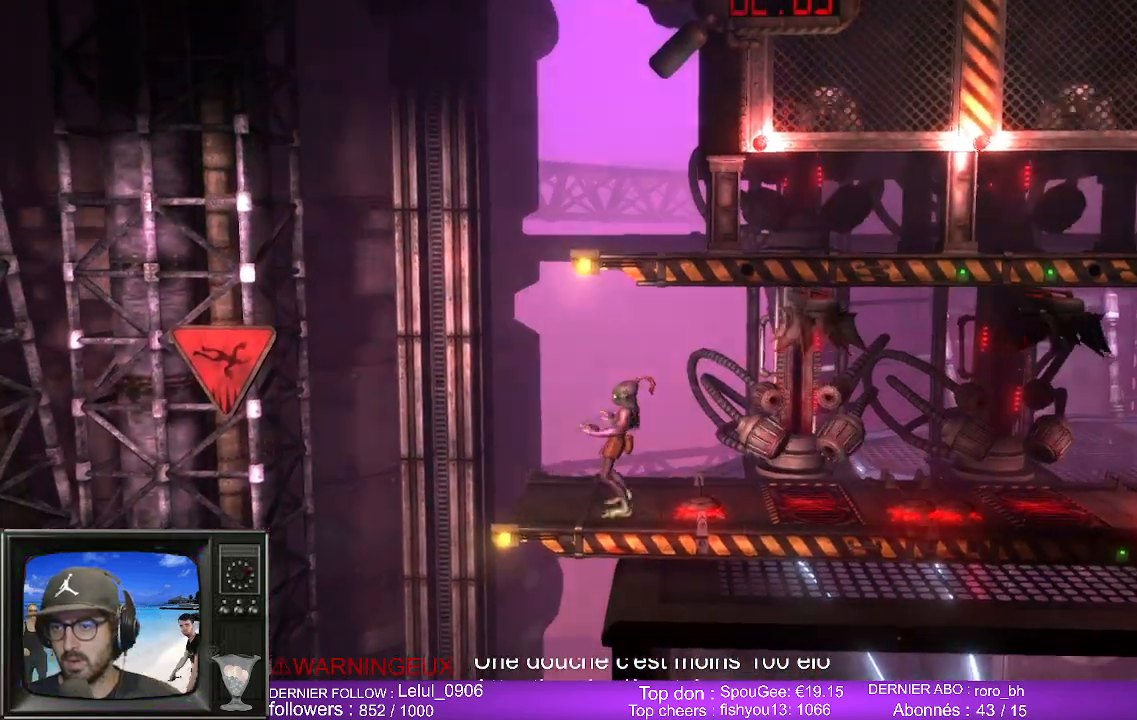
{"dt_ms": 500, "buttons": ["L1"], "left_stick": "right", "right_stick": "center", "events": [[333, "left_stick", "right"]]}
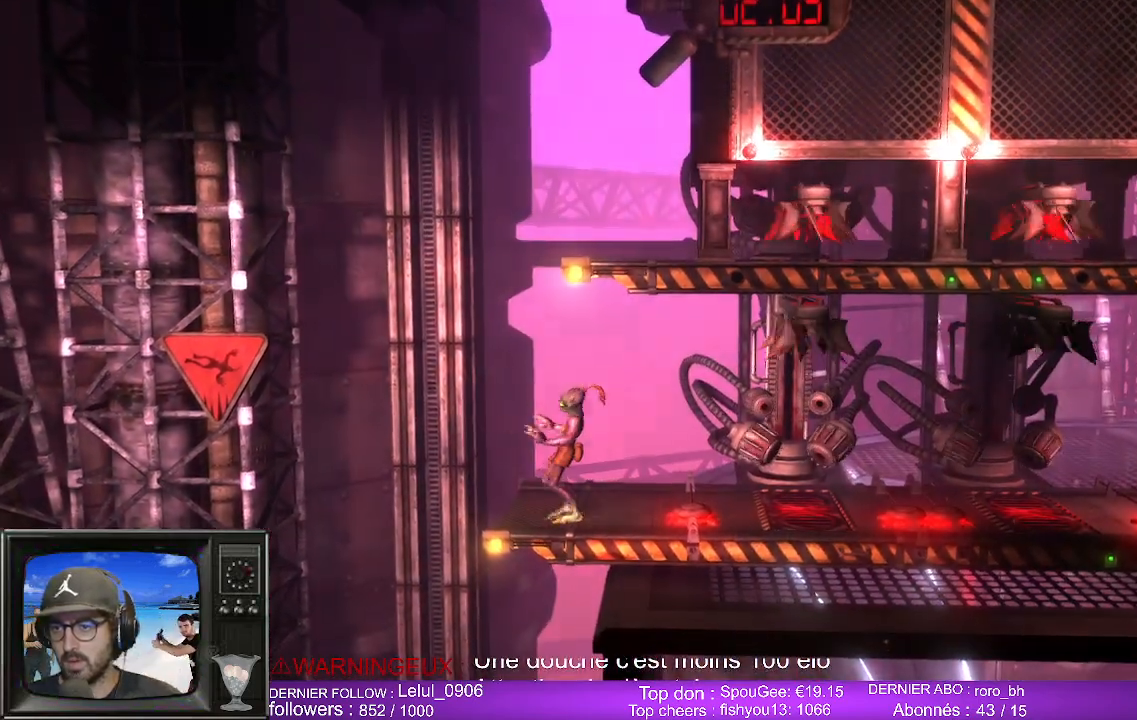
{"dt_ms": 500, "buttons": ["L1"], "left_stick": "right", "right_stick": "center", "events": [[83, "left_stick", "center"], [450, "left_stick", "right"]]}
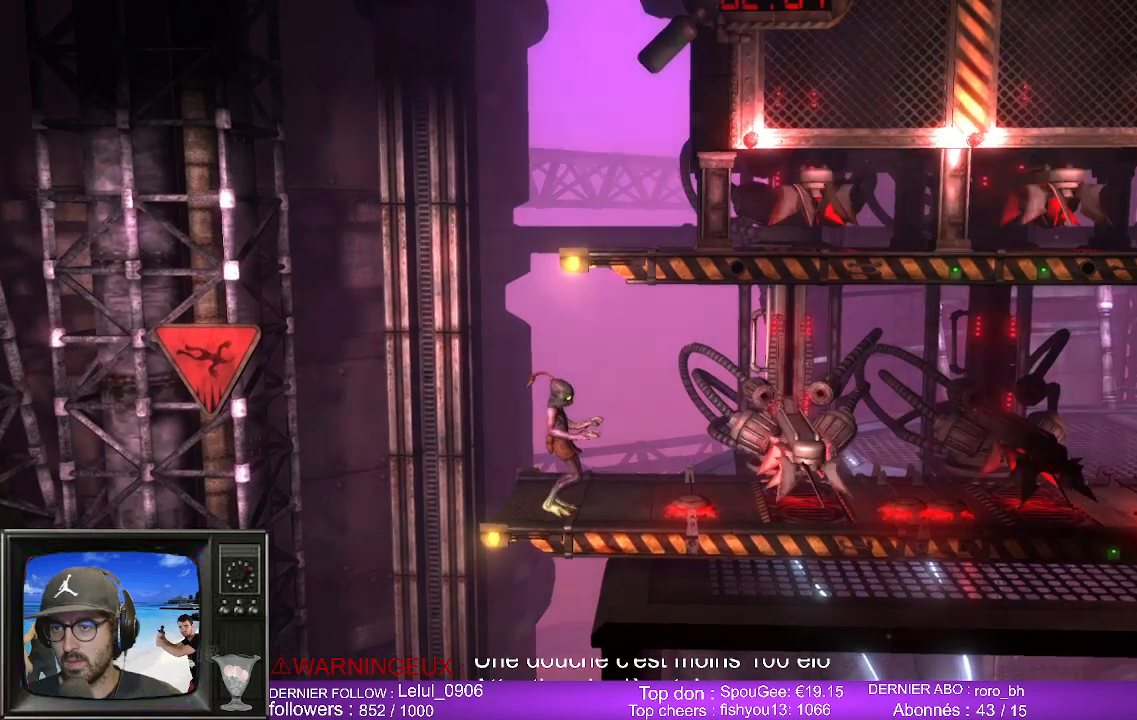
{"dt_ms": 500, "buttons": ["A", "L1"], "left_stick": "right", "right_stick": "center", "events": [[300, "A", "down"]]}
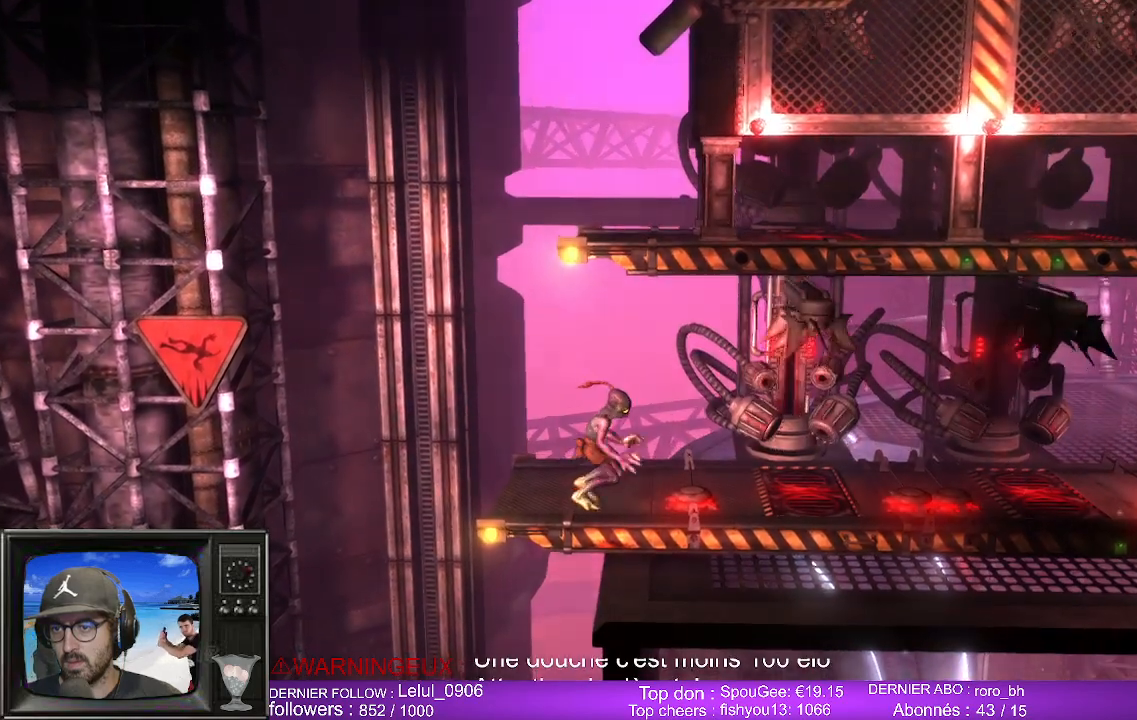
{"dt_ms": 500, "buttons": ["L1"], "left_stick": "right", "right_stick": "center", "events": [[350, "A", "up"]]}
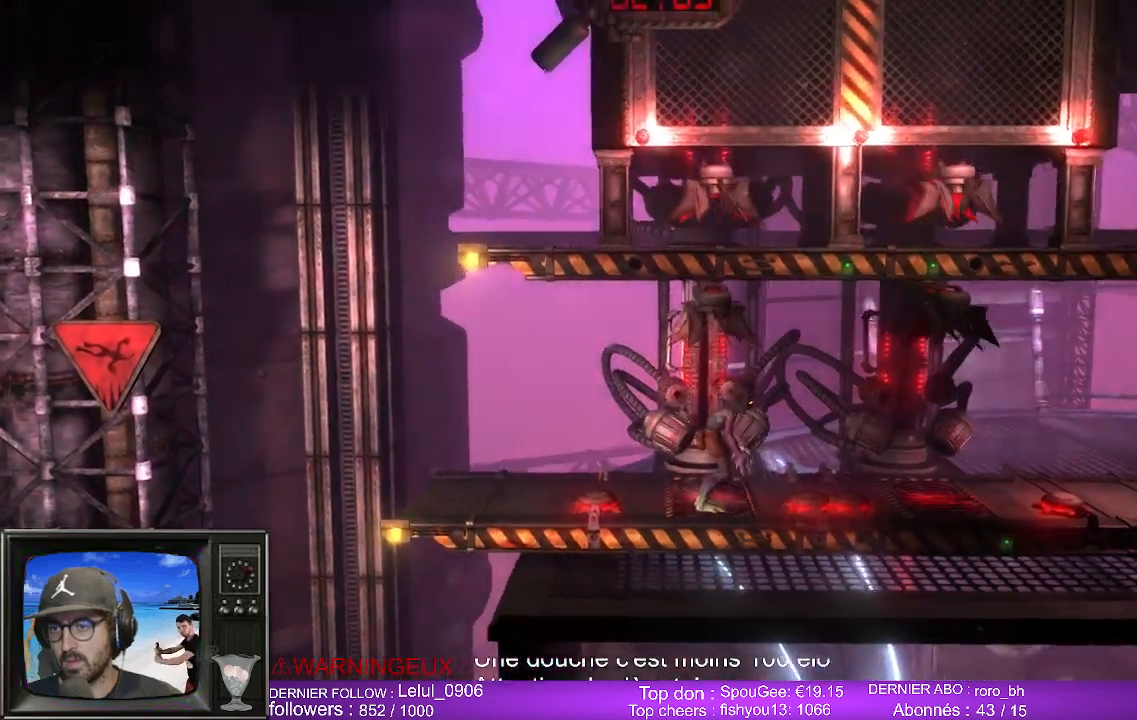
{"dt_ms": 500, "buttons": ["A", "L1"], "left_stick": "right", "right_stick": "center", "events": [[117, "A", "down"]]}
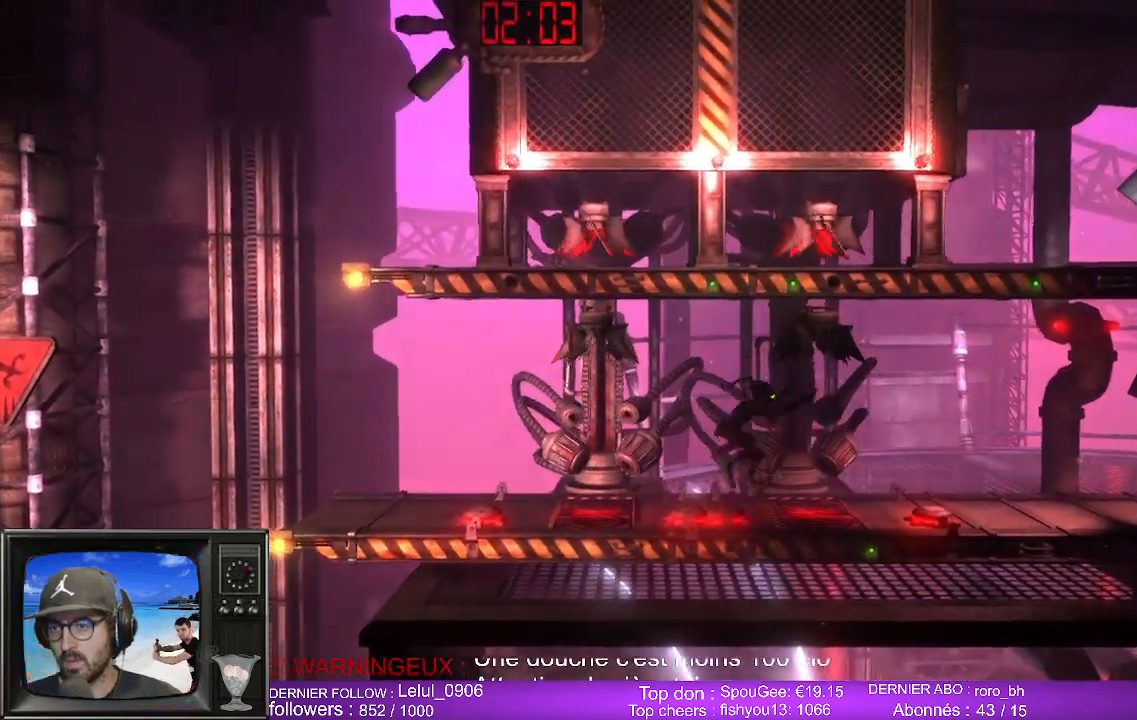
{"dt_ms": 500, "buttons": ["A", "L1"], "left_stick": "right", "right_stick": "center", "events": [[133, "A", "up"], [267, "A", "down"], [317, "R2", "down"], [417, "R2", "up"]]}
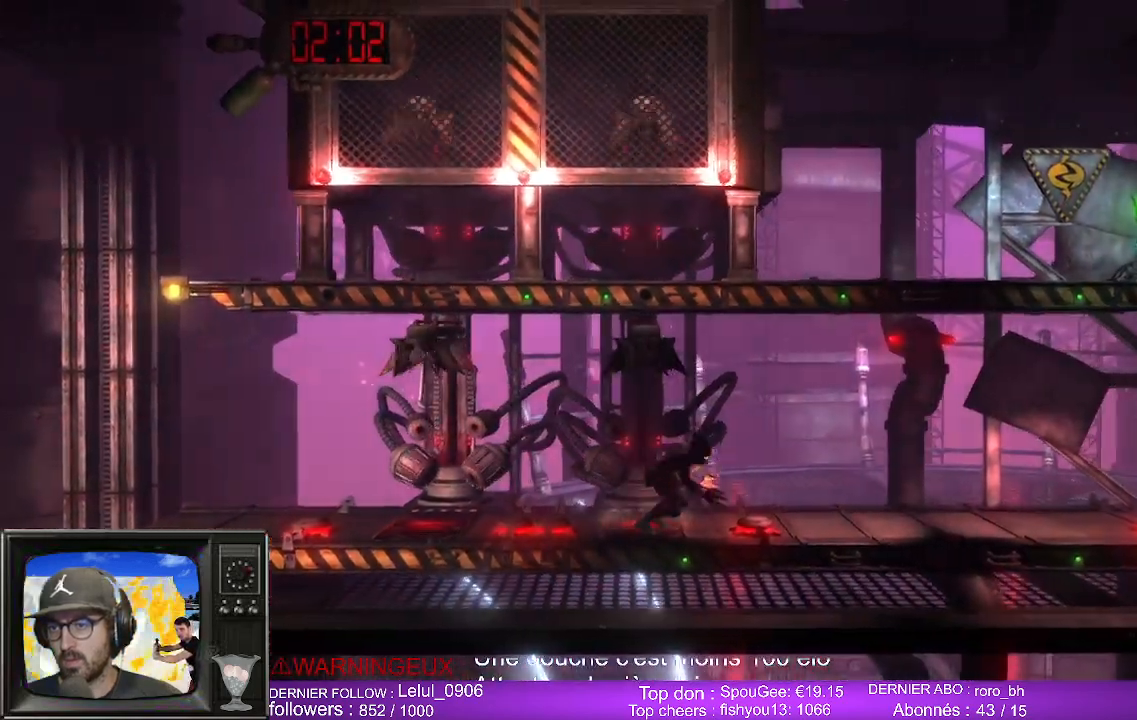
{"dt_ms": 500, "buttons": [], "left_stick": "right", "right_stick": "center", "events": [[17, "A", "up"], [417, "L1", "up"]]}